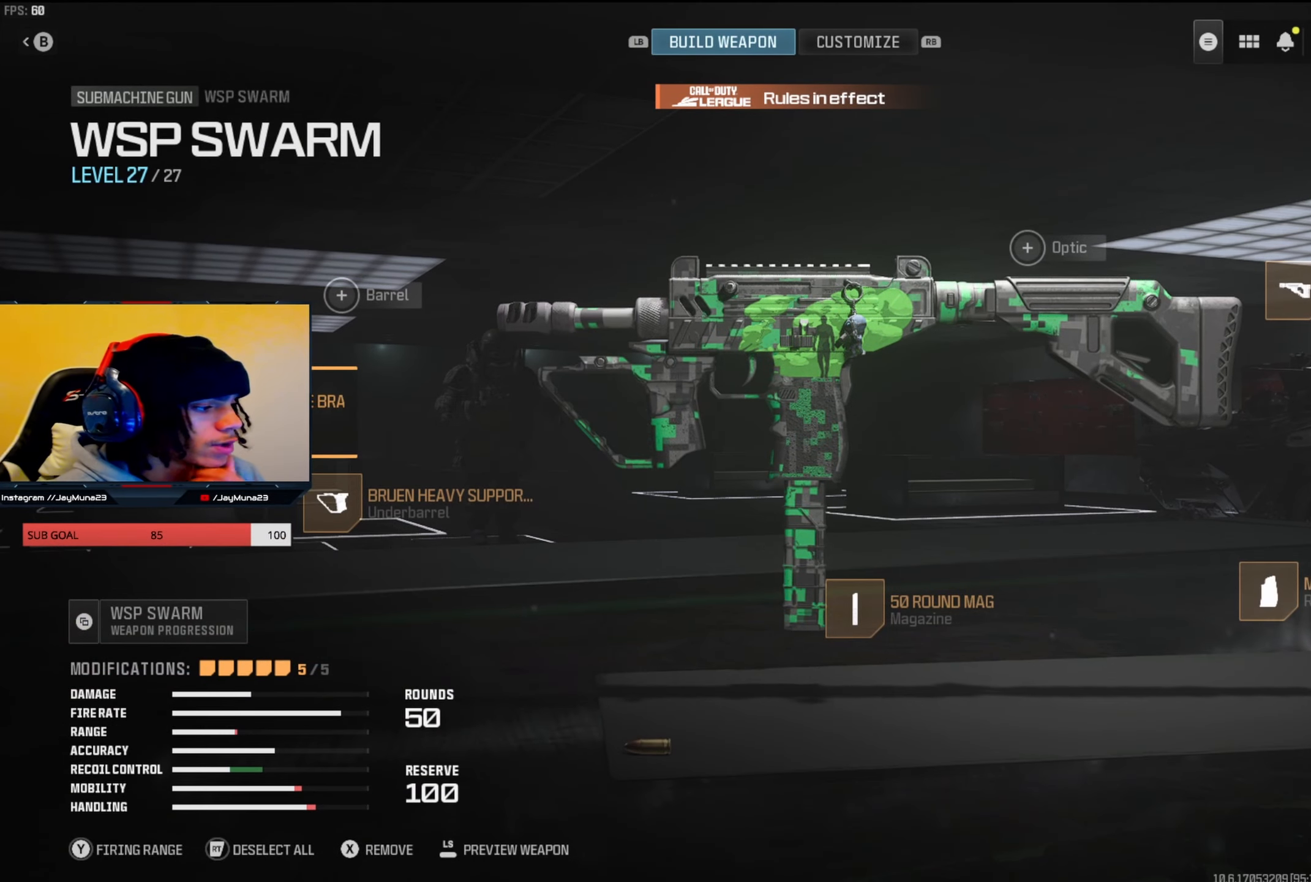
Gameplay with a controller (Xbox layout); each line is a JSON object with the inputs held at the frame after it. "events" lists button and stick changes between this image and that frame as [ms after this image, input, new state], when the widget could be followed in between.
{"buttons": [], "left_stick": "center", "right_stick": "center", "events": [[217, "A", "down"], [317, "A", "up"]]}
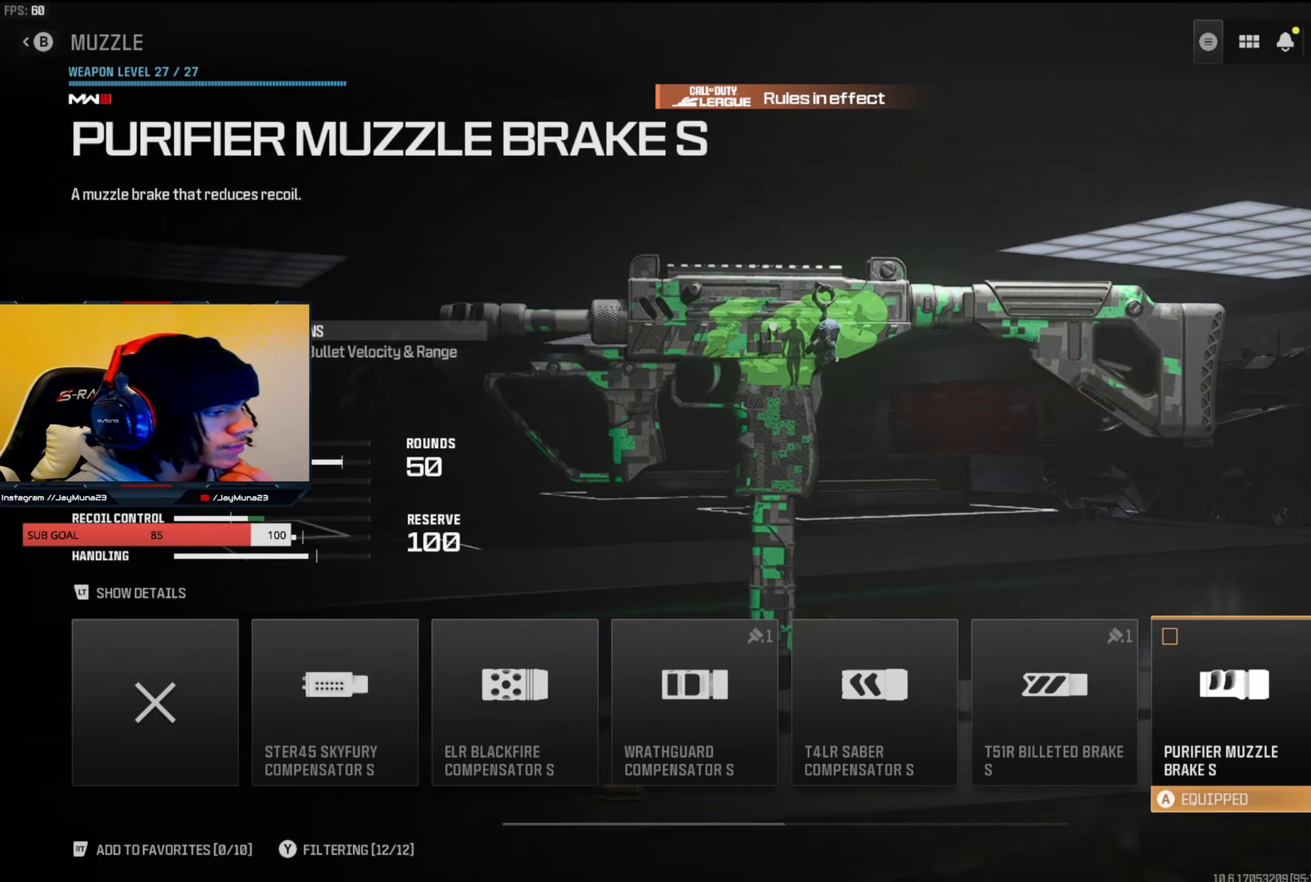
{"buttons": [], "left_stick": "center", "right_stick": "center", "events": []}
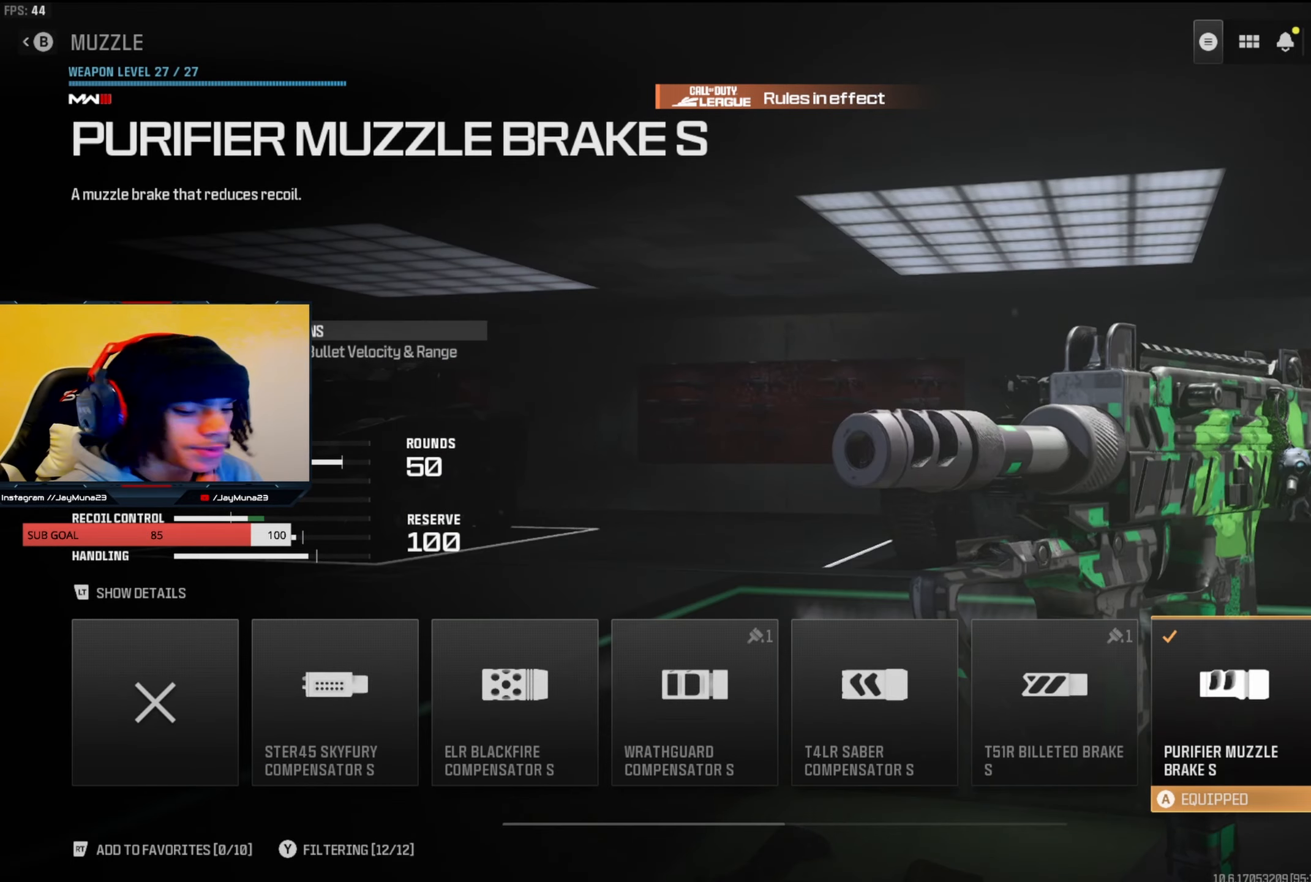
{"buttons": [], "left_stick": "center", "right_stick": "center", "events": []}
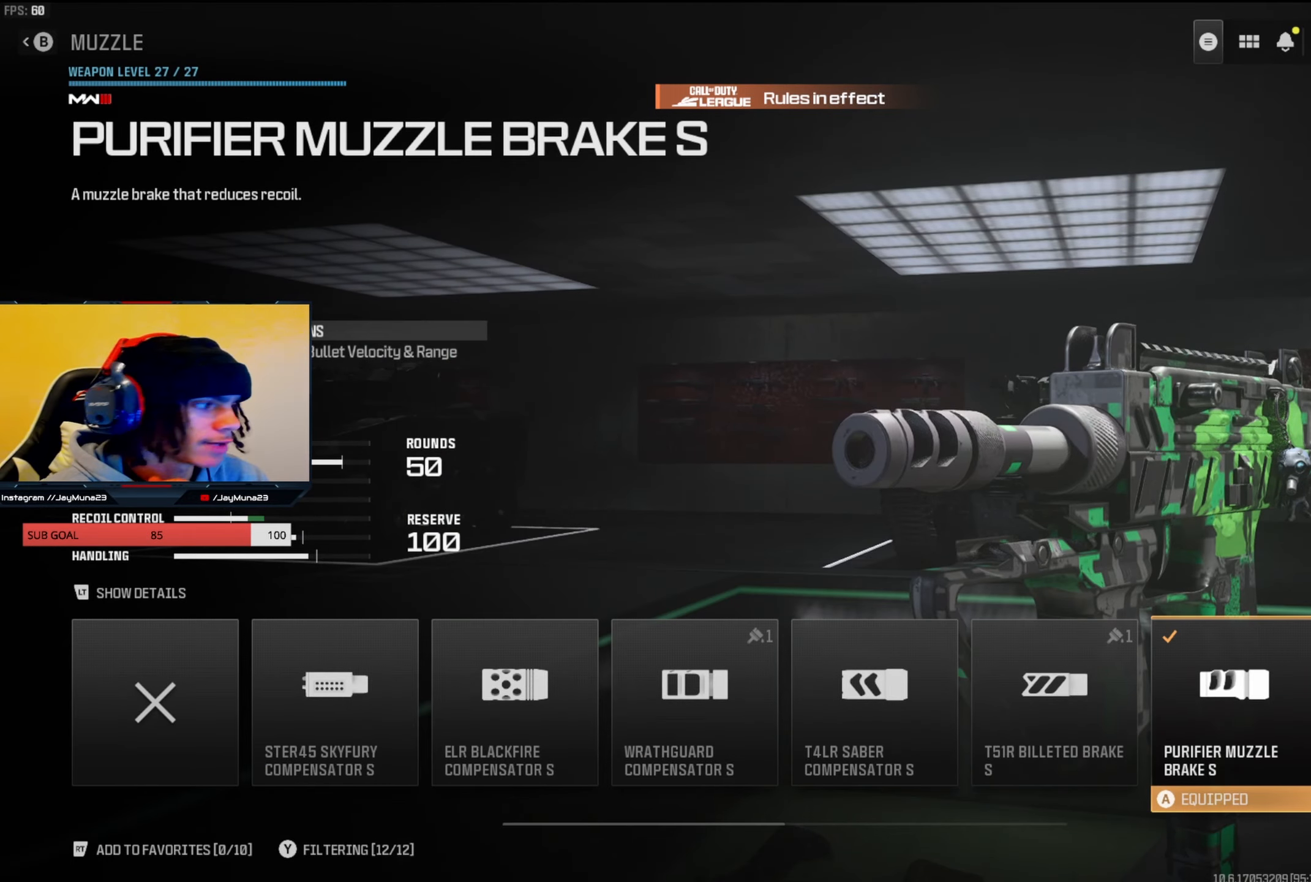
{"buttons": [], "left_stick": "center", "right_stick": "center", "events": []}
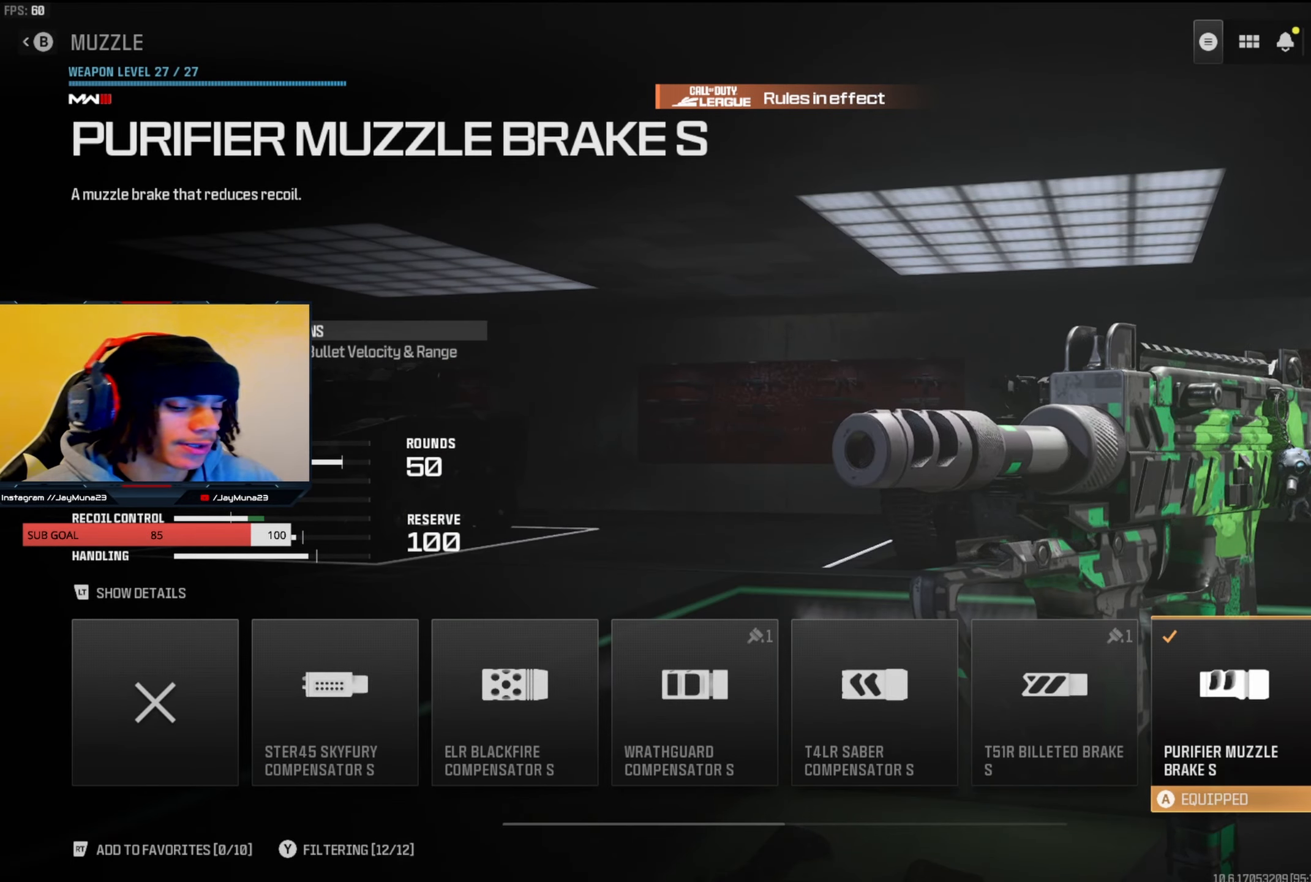
{"buttons": [], "left_stick": "center", "right_stick": "center", "events": [[117, "B", "down"], [184, "B", "up"]]}
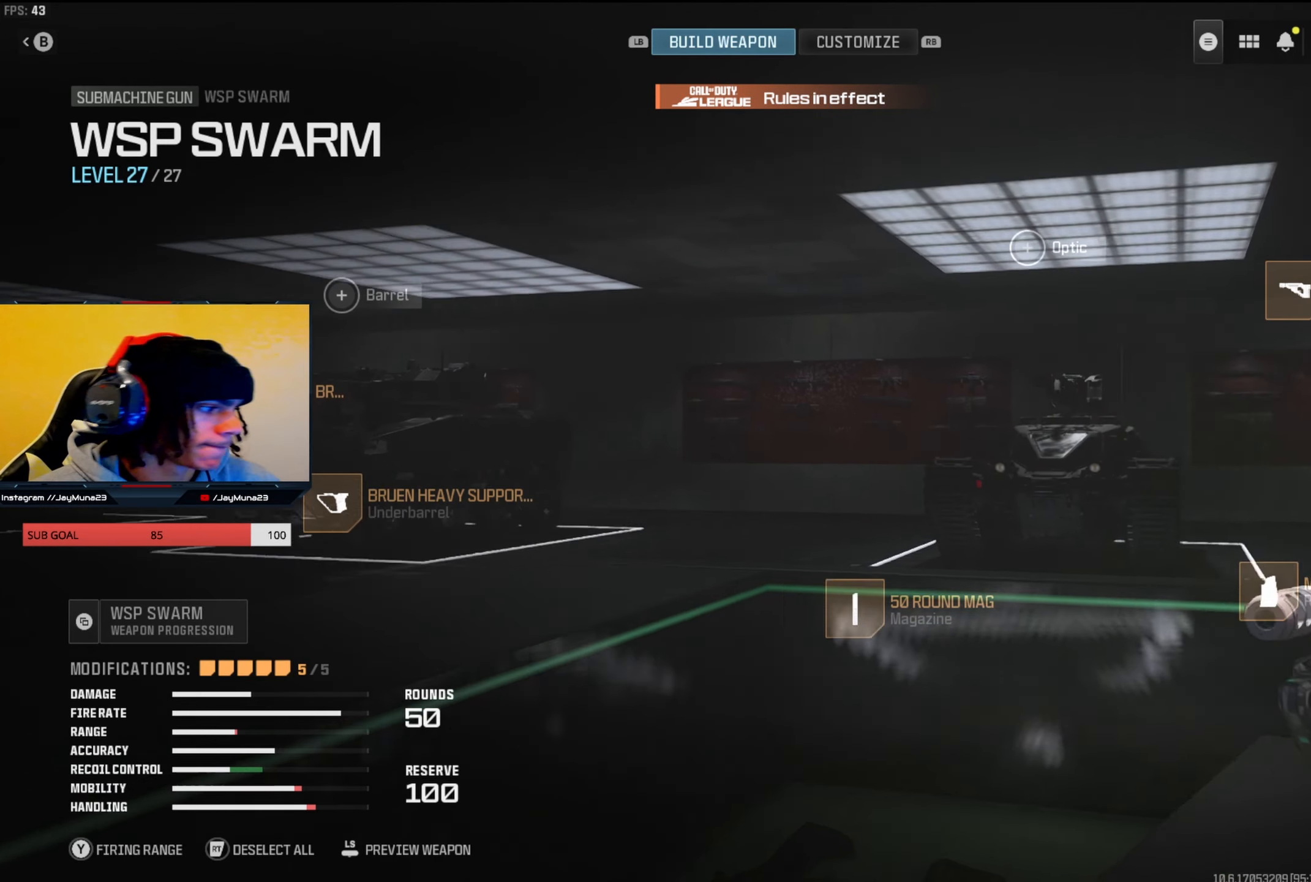
{"buttons": [], "left_stick": "center", "right_stick": "center", "events": [[50, "DPAD_DOWN", "down"], [150, "DPAD_DOWN", "up"], [267, "DPAD_DOWN", "down"], [367, "DPAD_DOWN", "up"]]}
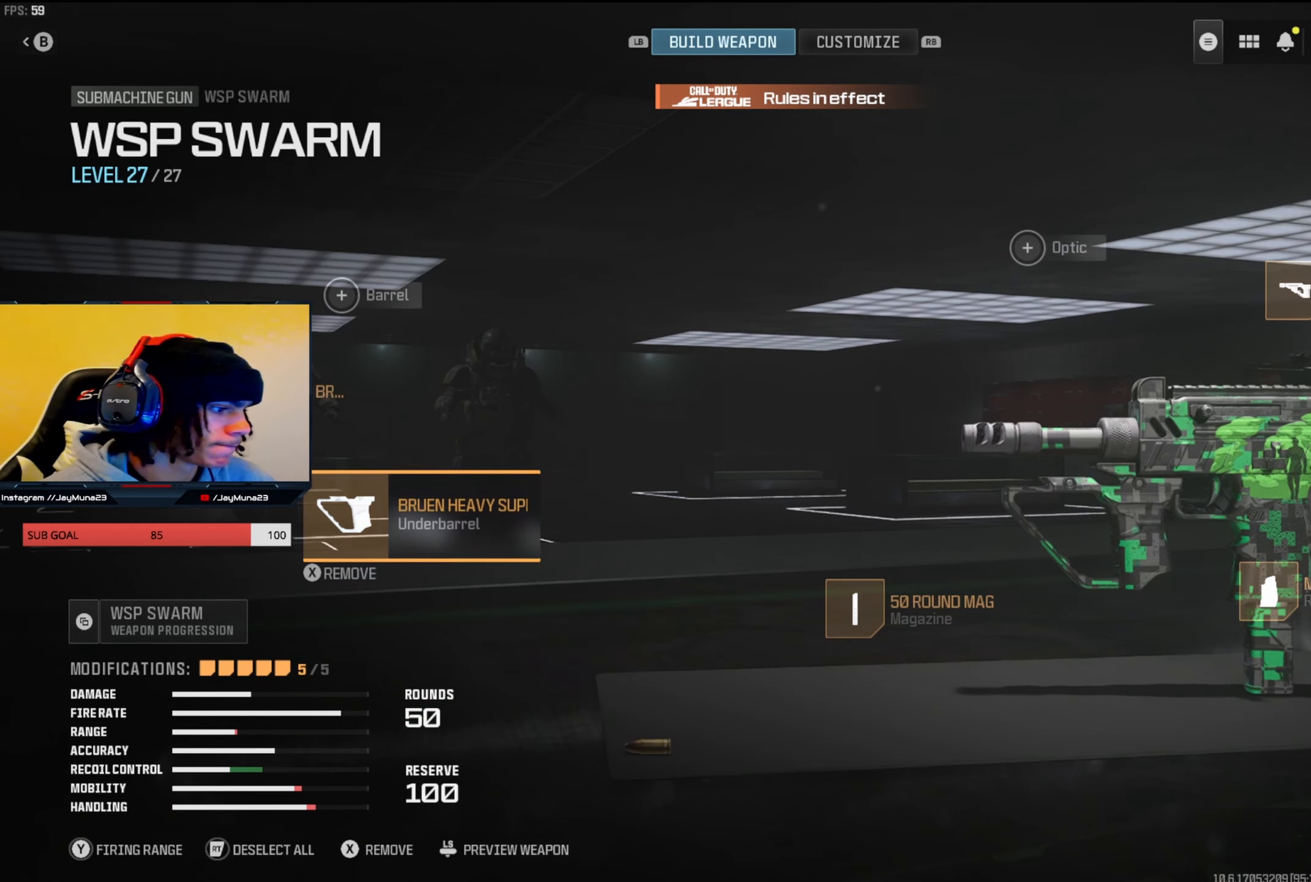
{"buttons": [], "left_stick": "center", "right_stick": "center", "events": [[117, "A", "down"], [234, "A", "up"]]}
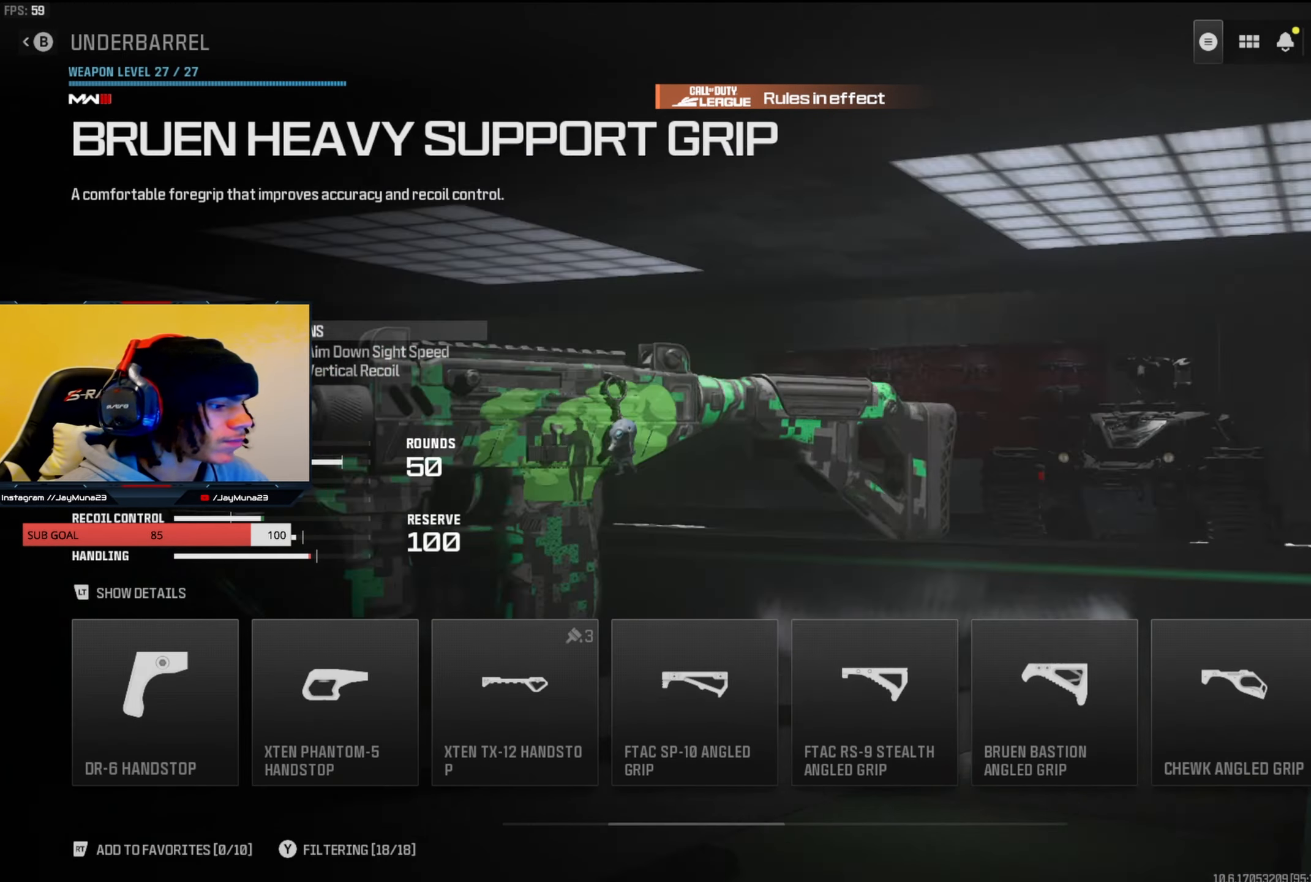
{"buttons": [], "left_stick": "center", "right_stick": "center", "events": []}
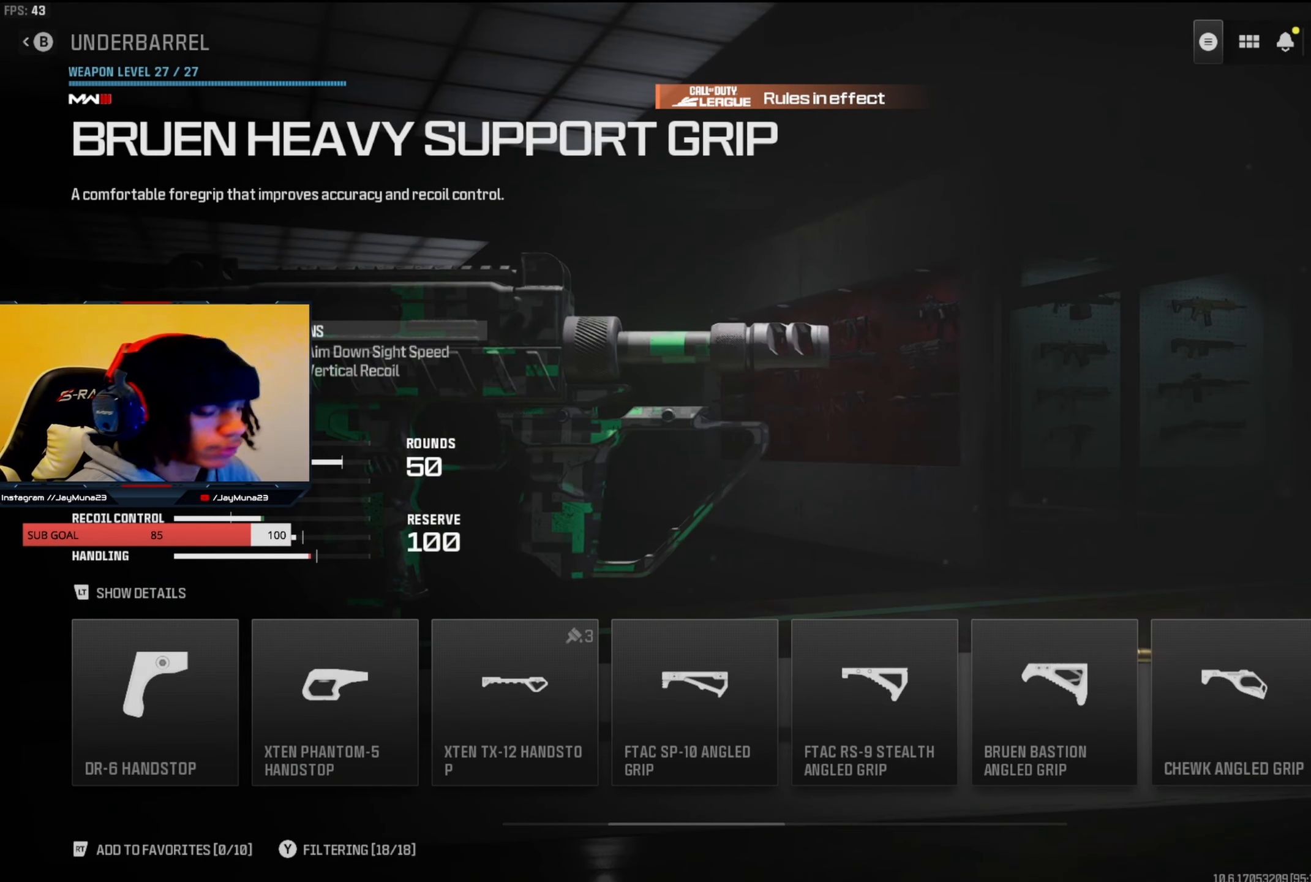
{"buttons": [], "left_stick": "center", "right_stick": "center", "events": []}
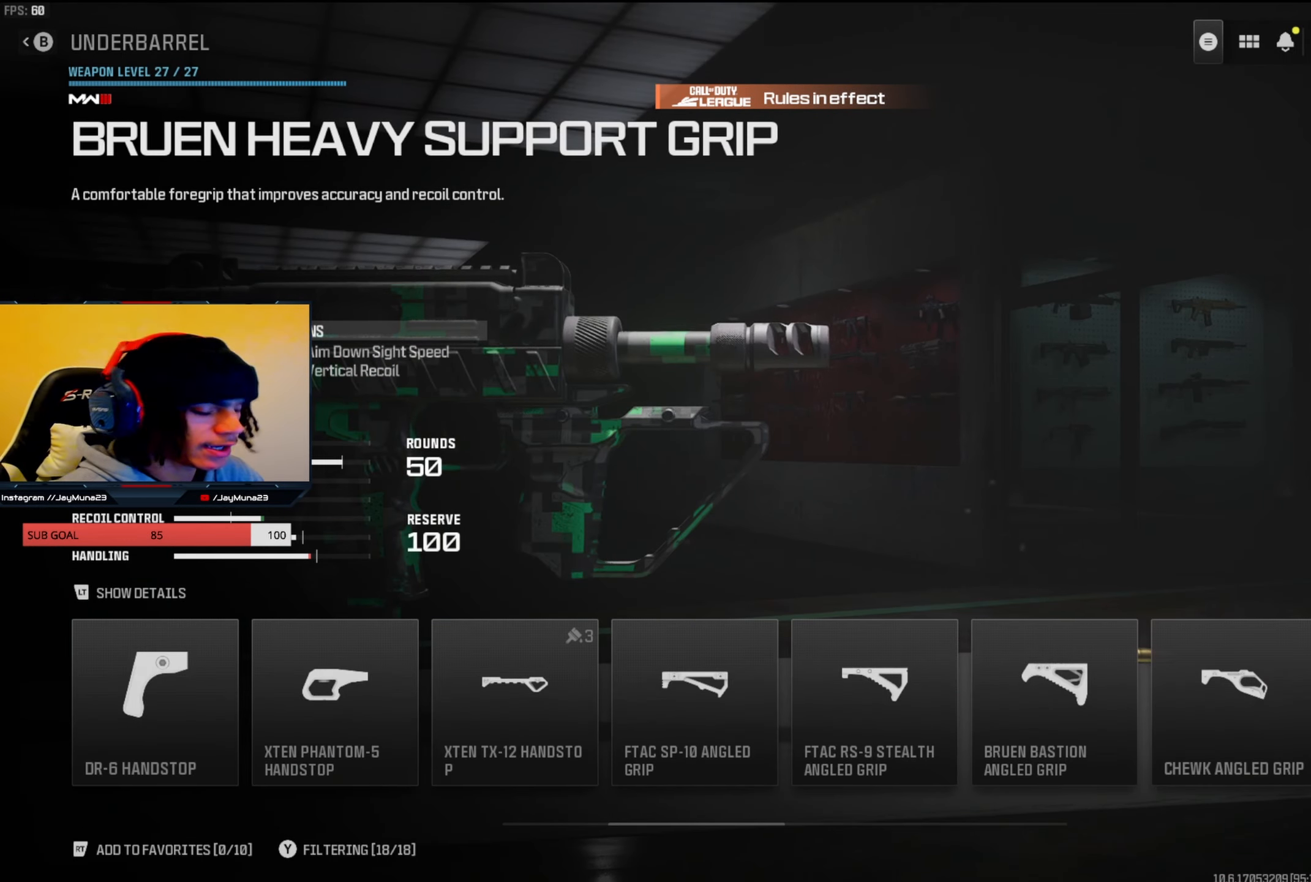
{"buttons": [], "left_stick": "center", "right_stick": "center", "events": []}
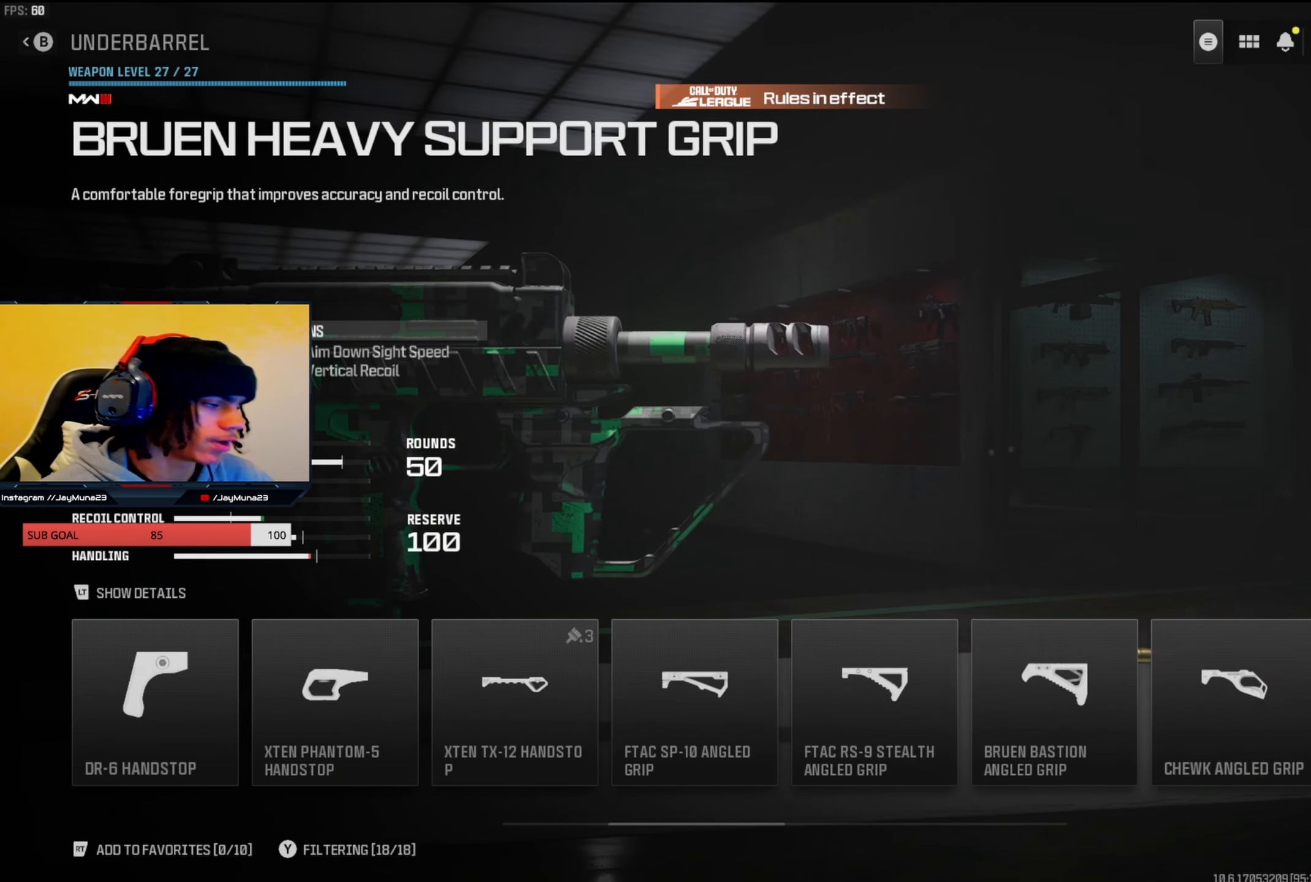
{"buttons": [], "left_stick": "center", "right_stick": "center", "events": []}
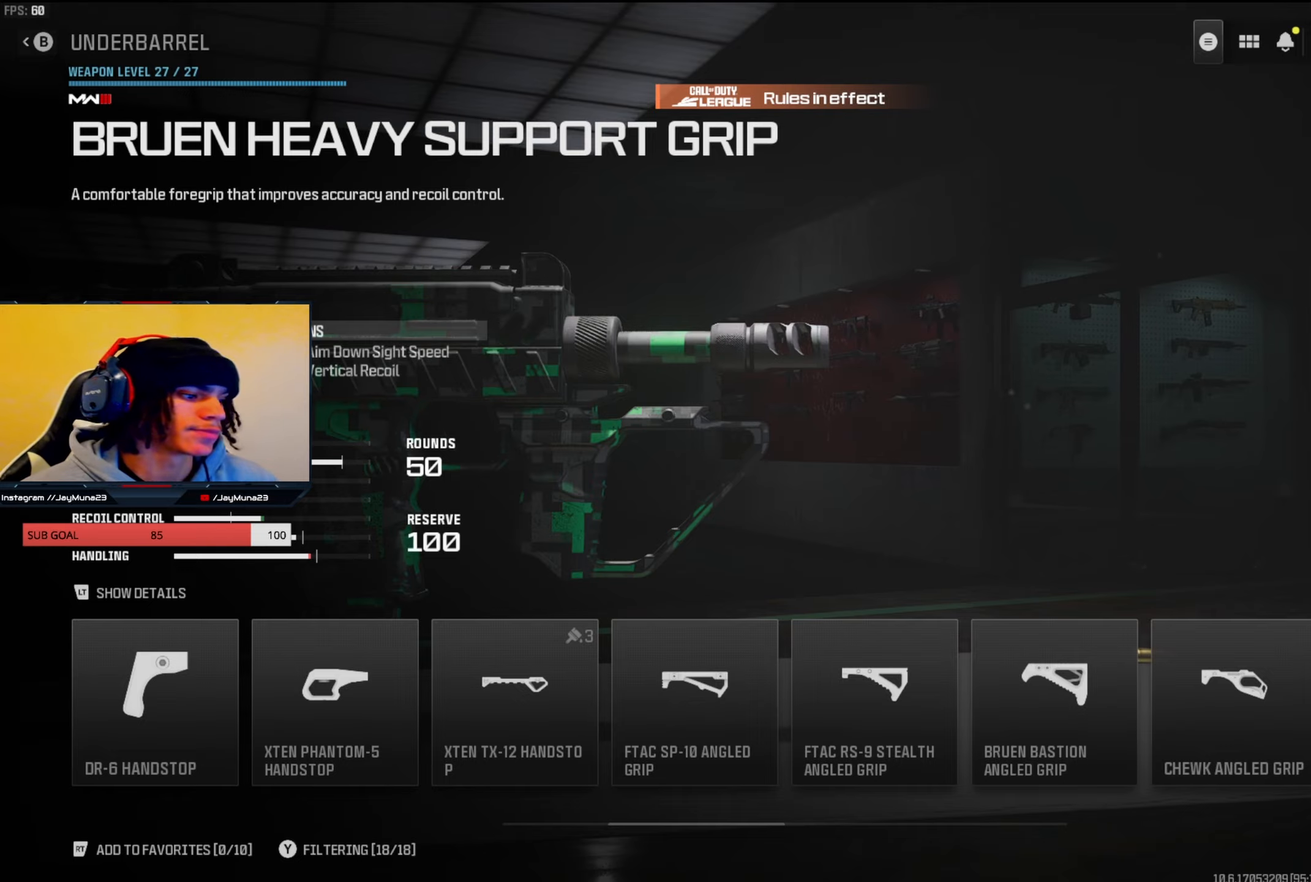
{"buttons": ["B"], "left_stick": "center", "right_stick": "center", "events": [[450, "B", "down"]]}
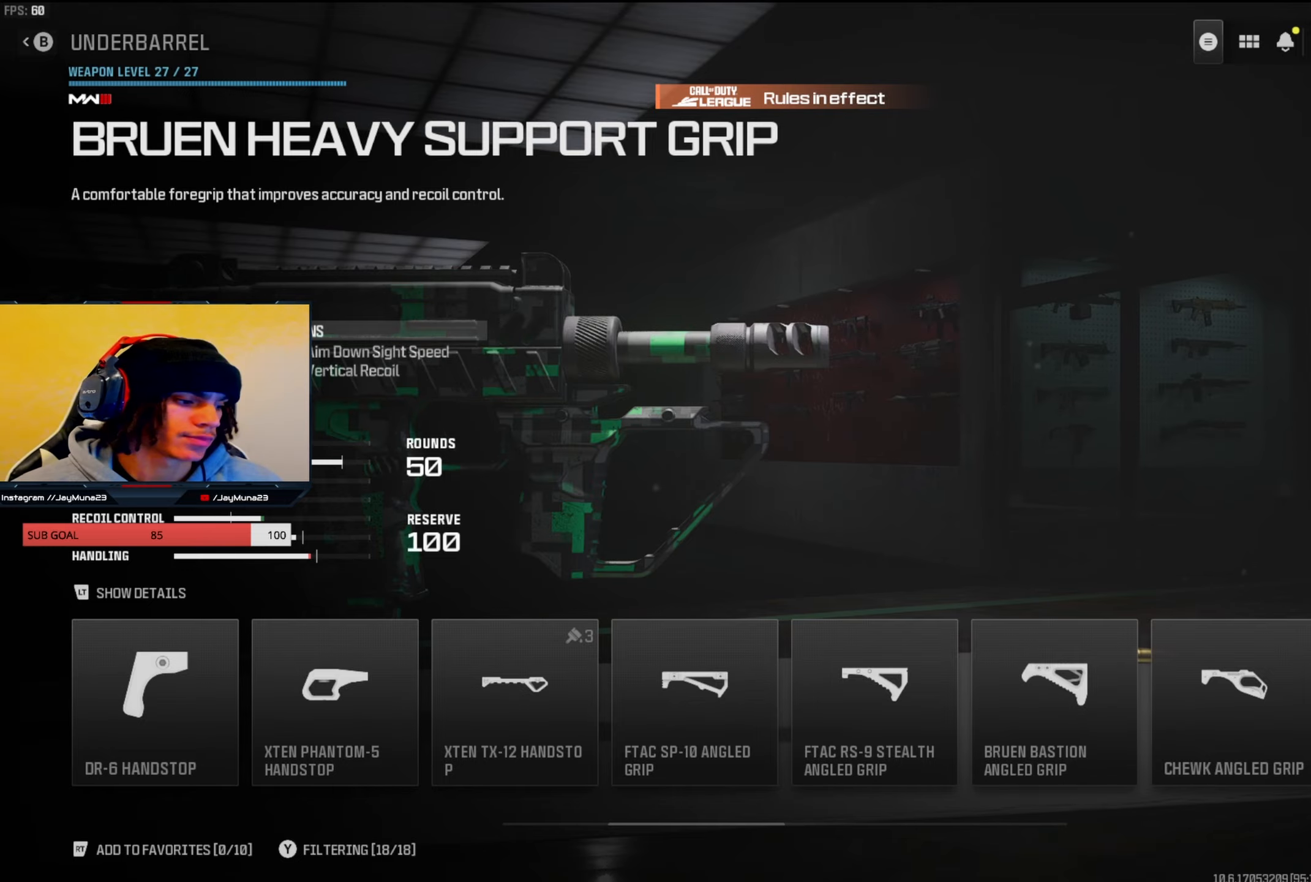
{"buttons": [], "left_stick": "center", "right_stick": "center", "events": [[50, "B", "up"], [333, "DPAD_RIGHT", "down"], [416, "DPAD_RIGHT", "up"]]}
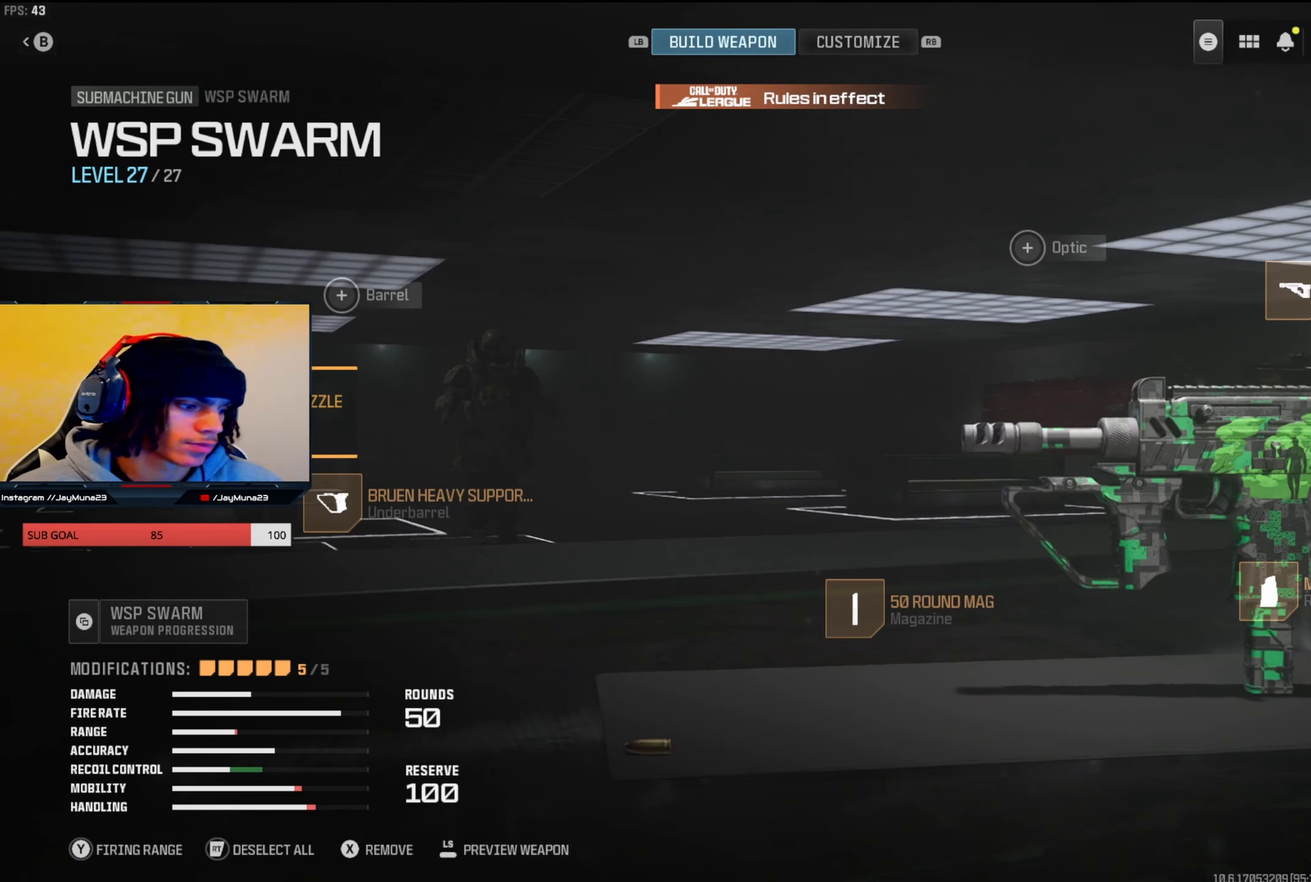
{"buttons": [], "left_stick": "center", "right_stick": "center", "events": [[183, "DPAD_DOWN", "down"], [250, "DPAD_DOWN", "up"], [383, "DPAD_RIGHT", "down"], [450, "DPAD_RIGHT", "up"]]}
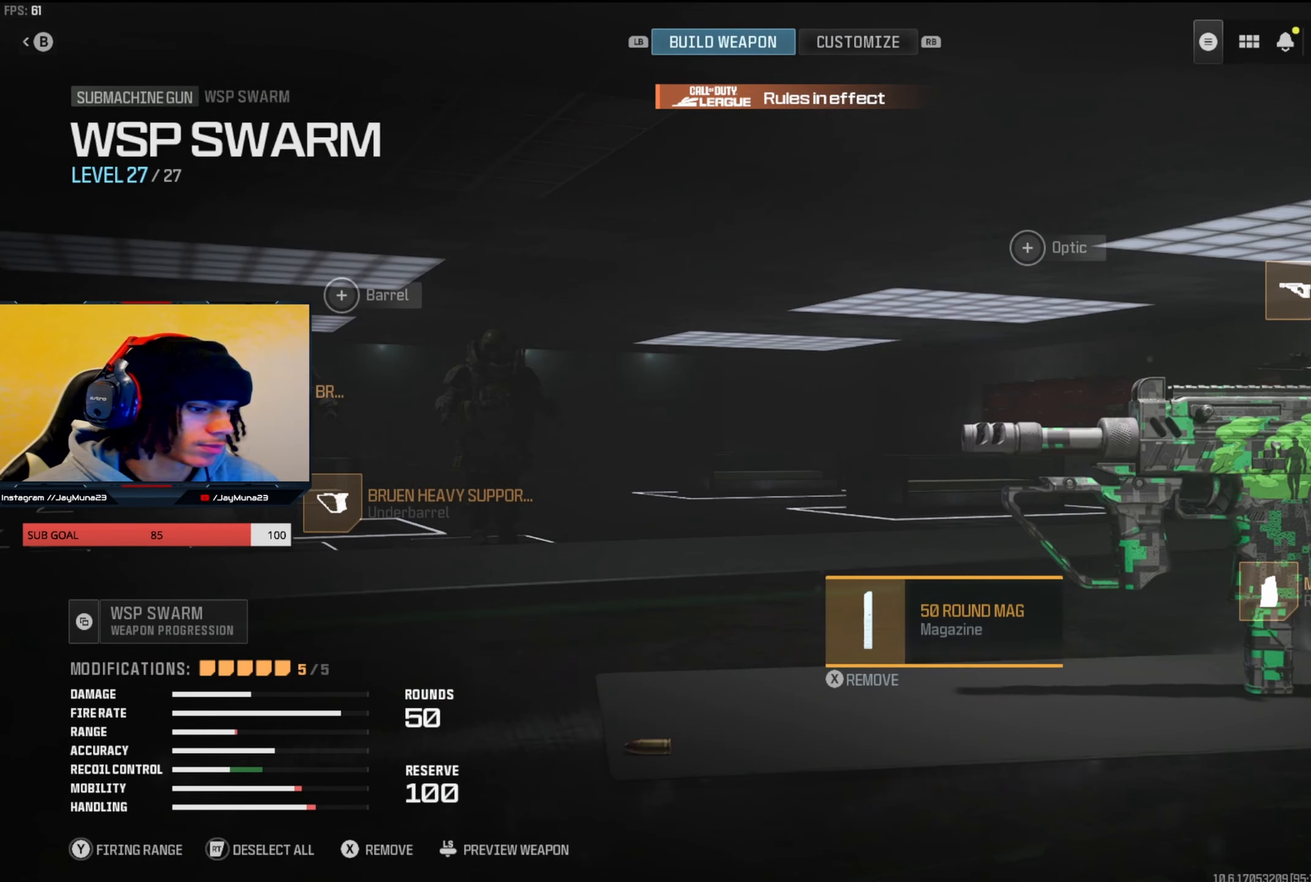
{"buttons": [], "left_stick": "center", "right_stick": "center", "events": [[116, "A", "down"], [233, "A", "up"]]}
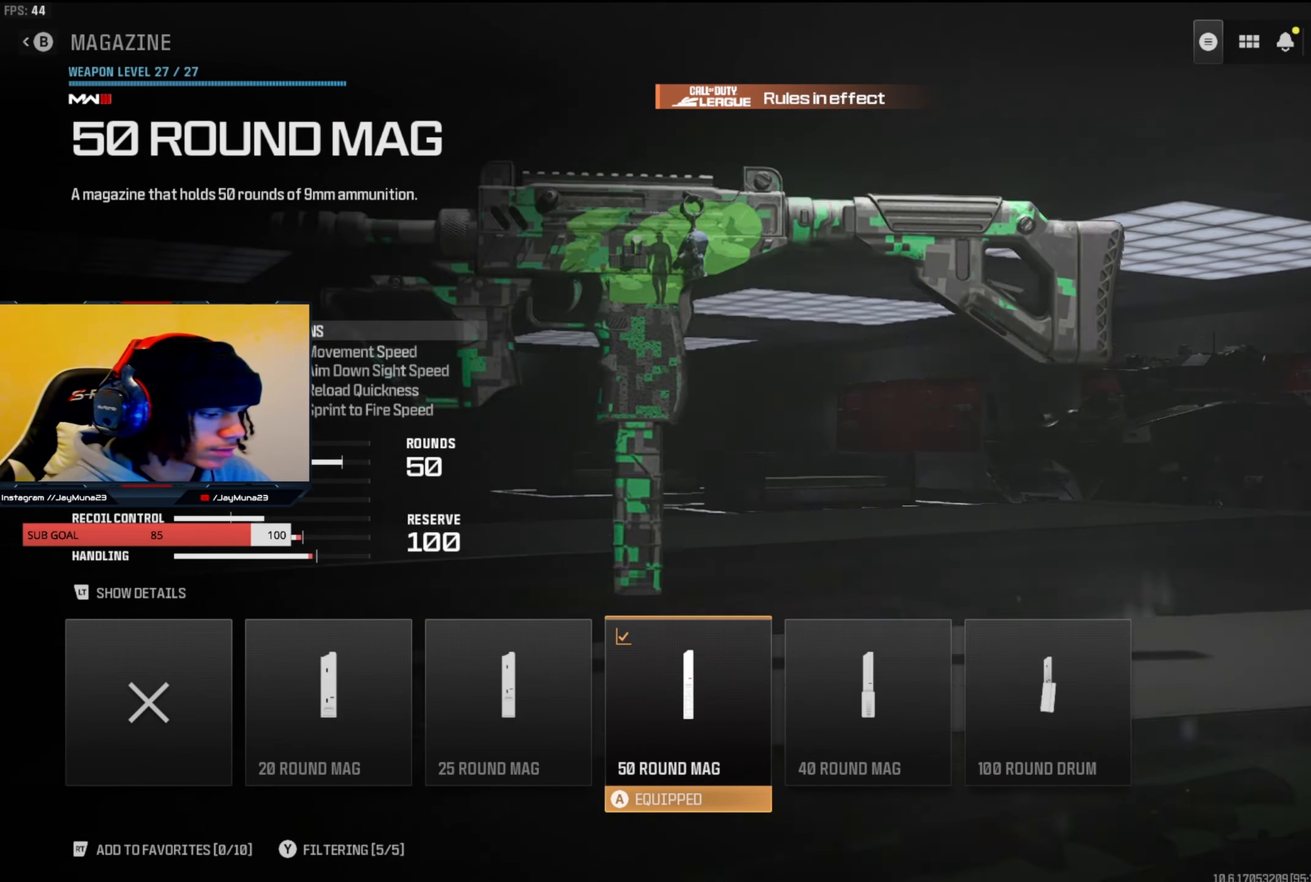
{"buttons": [], "left_stick": "center", "right_stick": "center", "events": []}
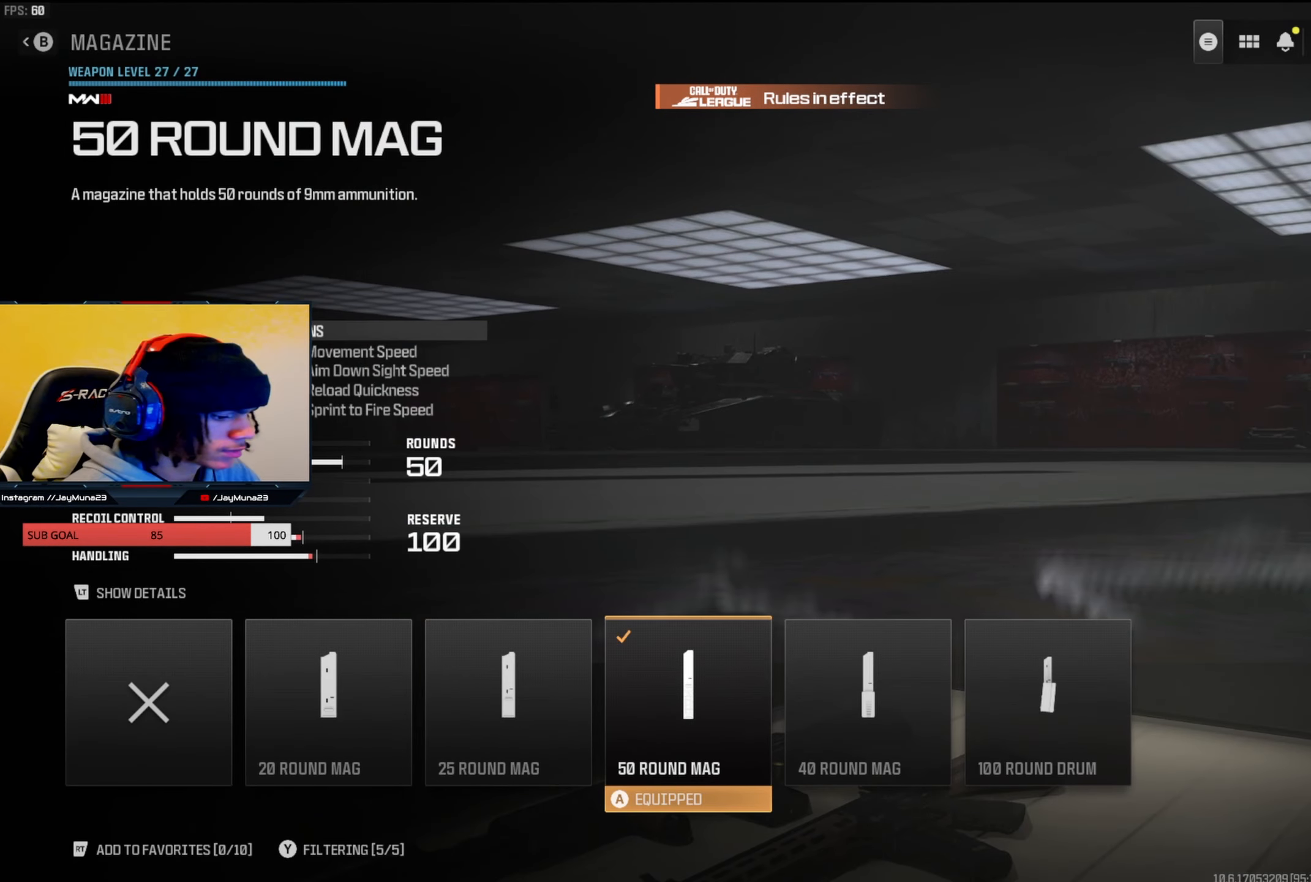
{"buttons": [], "left_stick": "center", "right_stick": "center", "events": []}
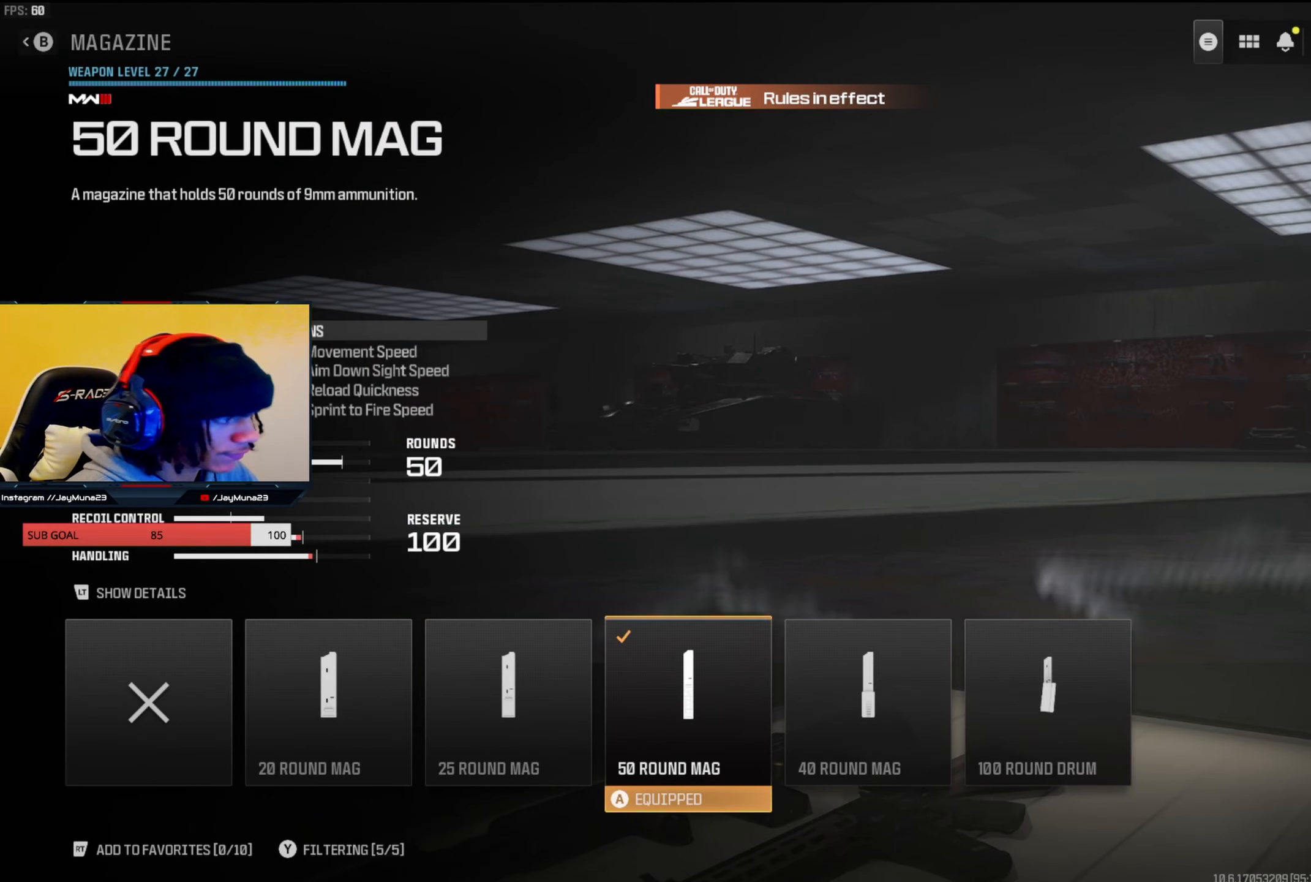
{"buttons": [], "left_stick": "center", "right_stick": "center", "events": []}
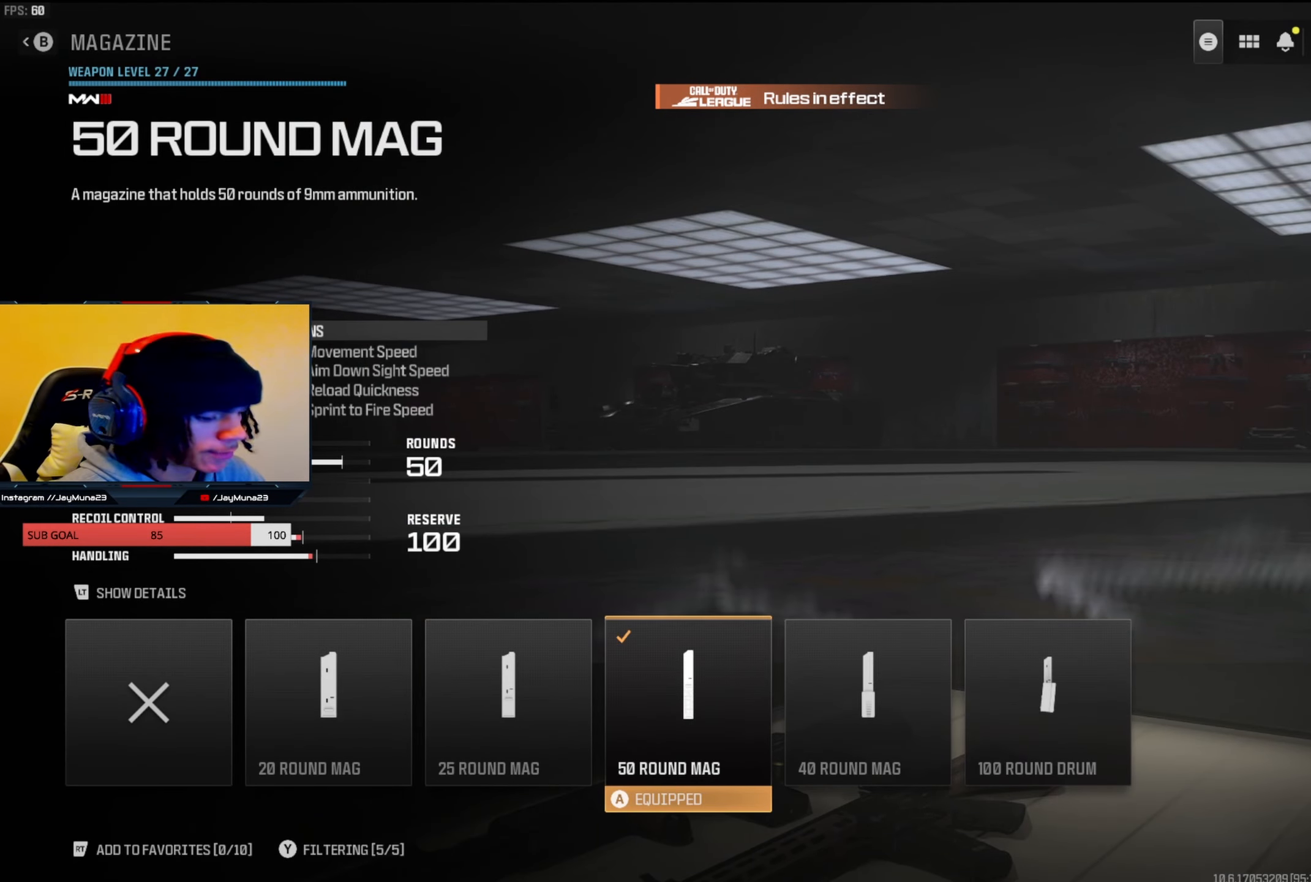
{"buttons": [], "left_stick": "center", "right_stick": "center", "events": []}
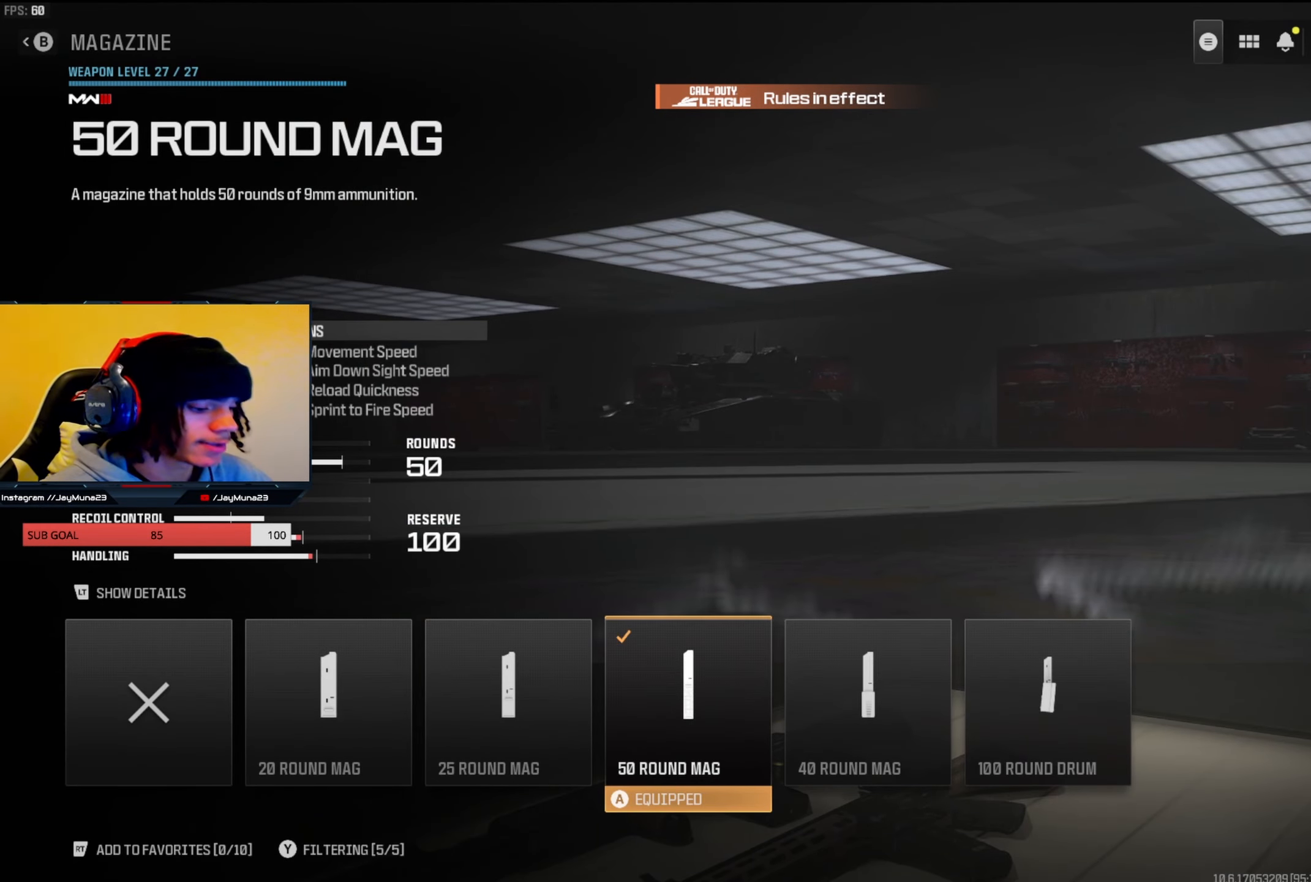
{"buttons": [], "left_stick": "center", "right_stick": "center", "events": [[83, "B", "down"], [166, "B", "up"]]}
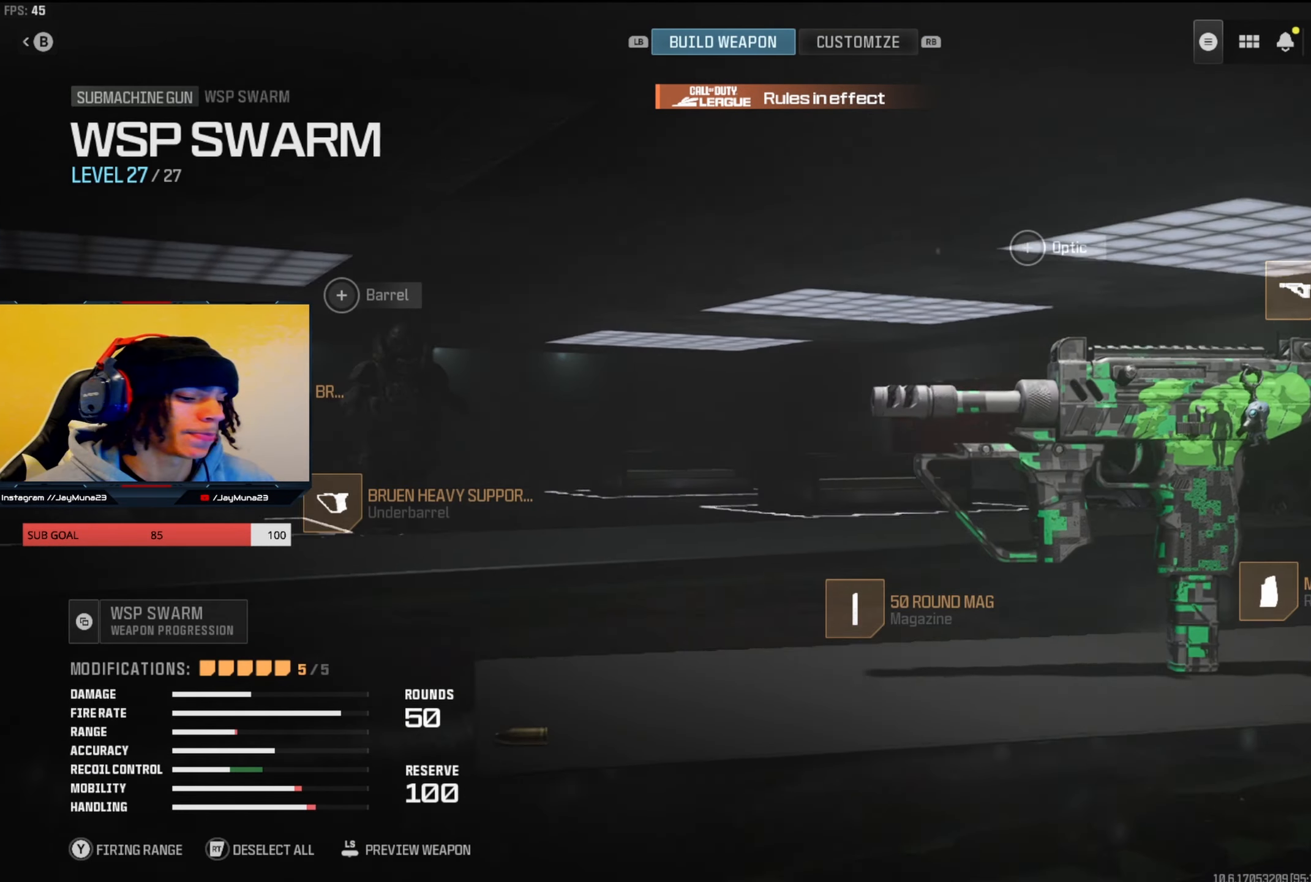
{"buttons": [], "left_stick": "center", "right_stick": "center", "events": []}
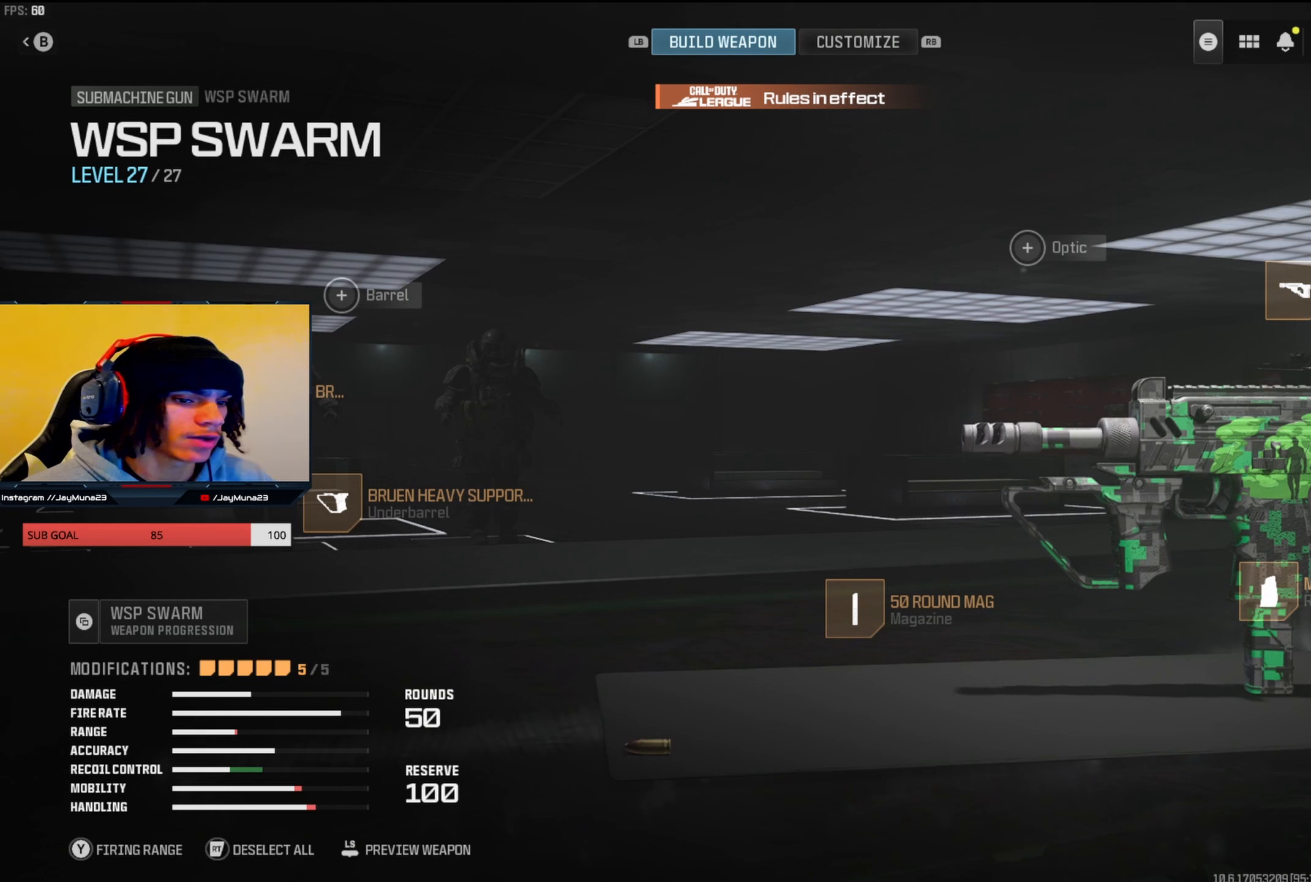
{"buttons": [], "left_stick": "center", "right_stick": "center", "events": []}
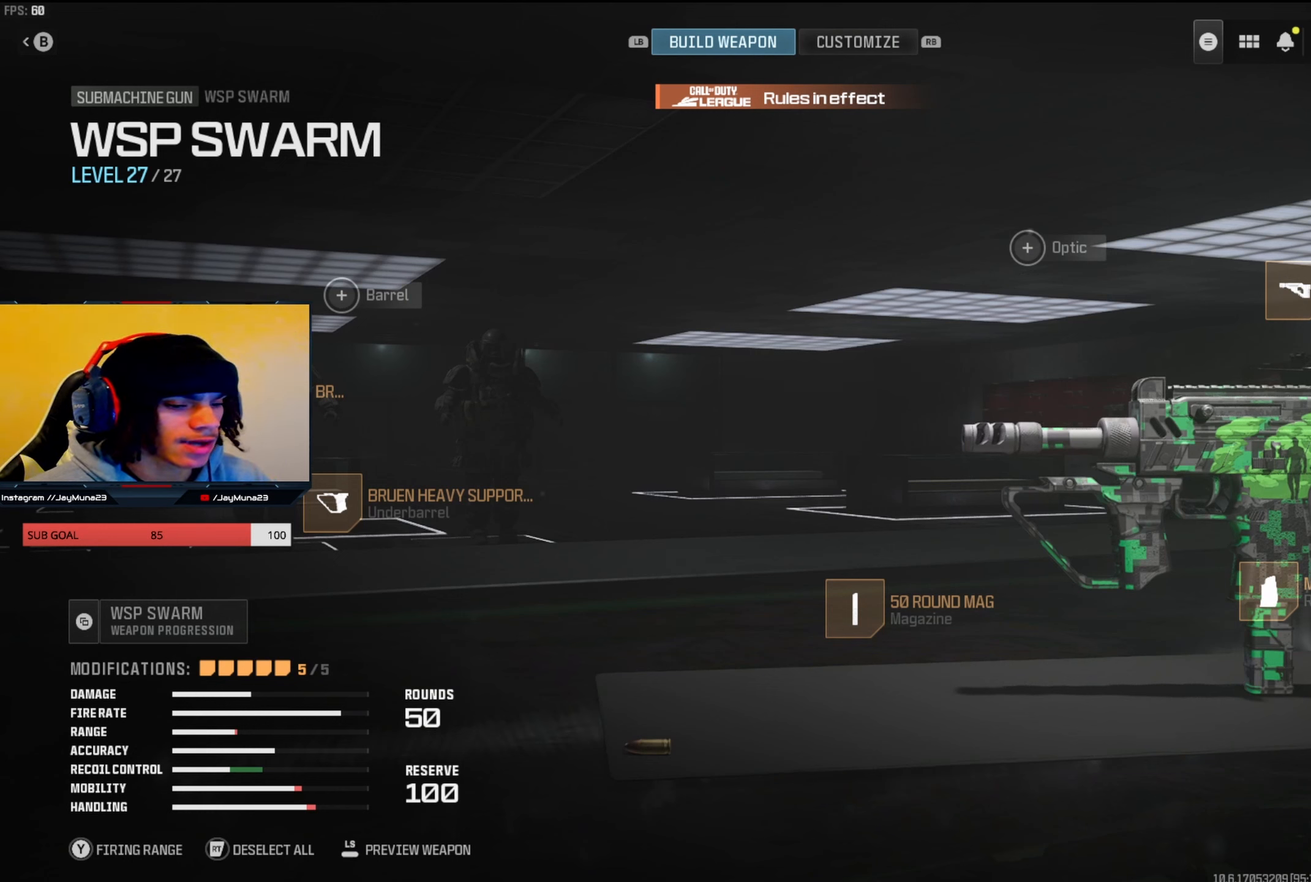
{"buttons": [], "left_stick": "center", "right_stick": "center", "events": []}
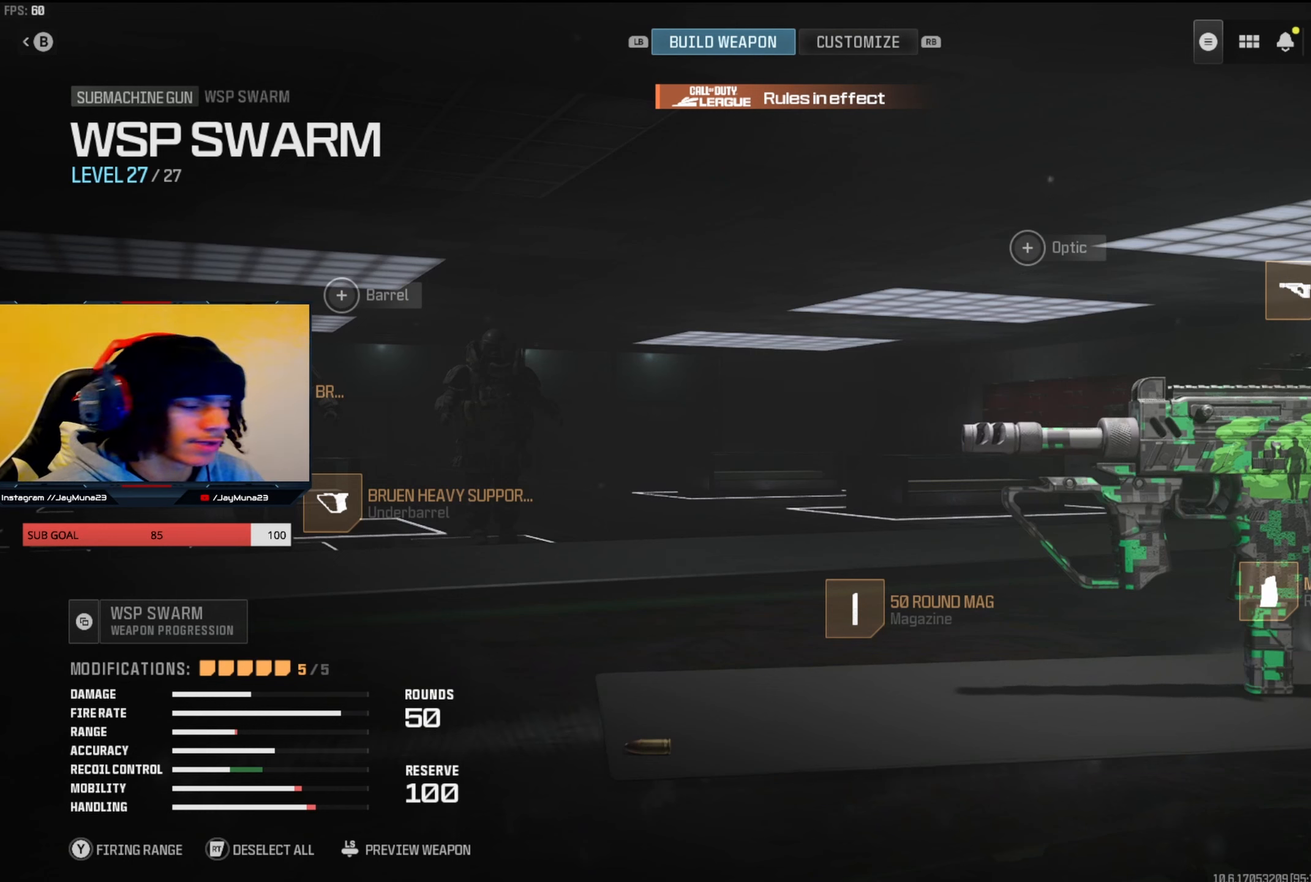
{"buttons": [], "left_stick": "center", "right_stick": "center", "events": []}
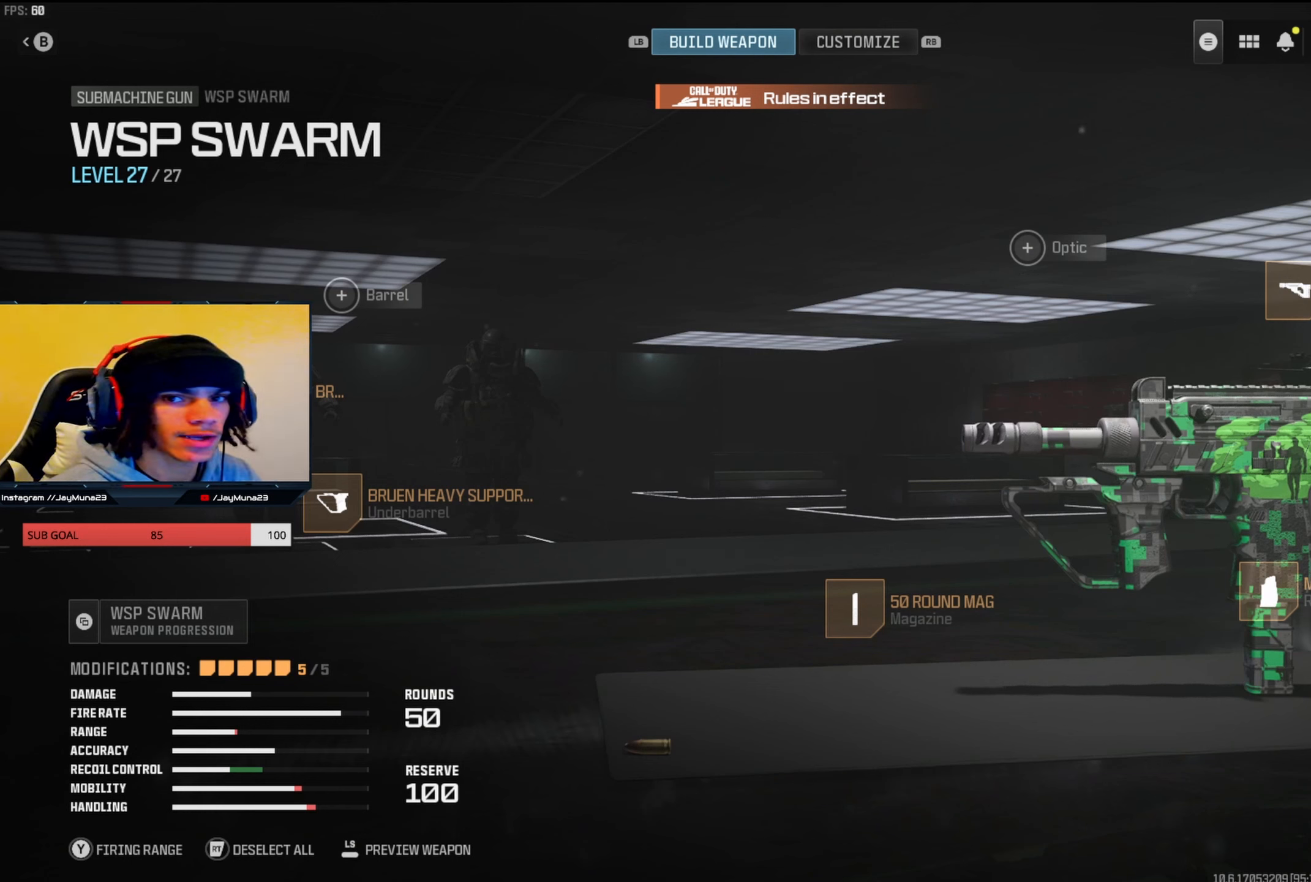
{"buttons": [], "left_stick": "center", "right_stick": "center", "events": []}
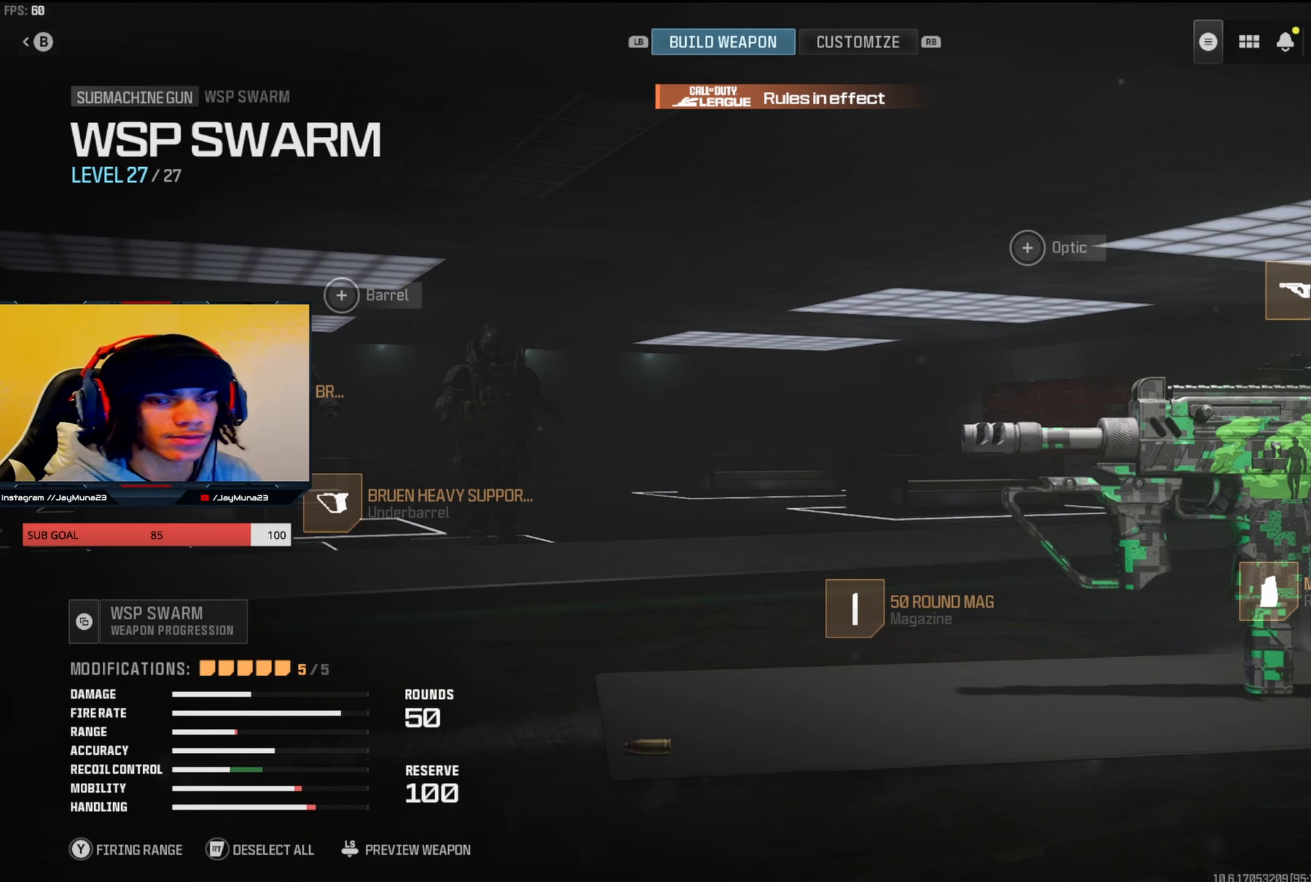
{"buttons": [], "left_stick": "center", "right_stick": "center", "events": []}
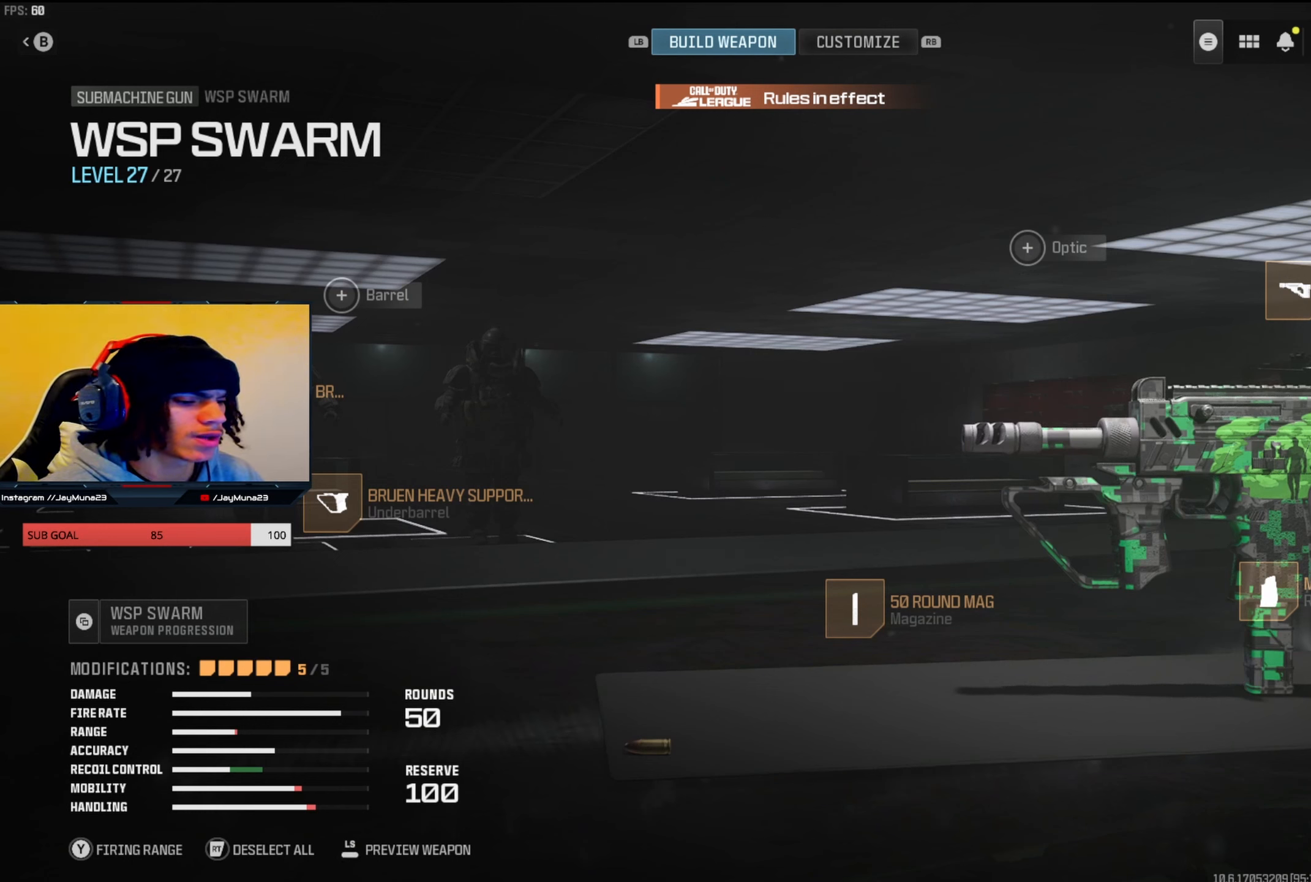
{"buttons": [], "left_stick": "center", "right_stick": "center", "events": []}
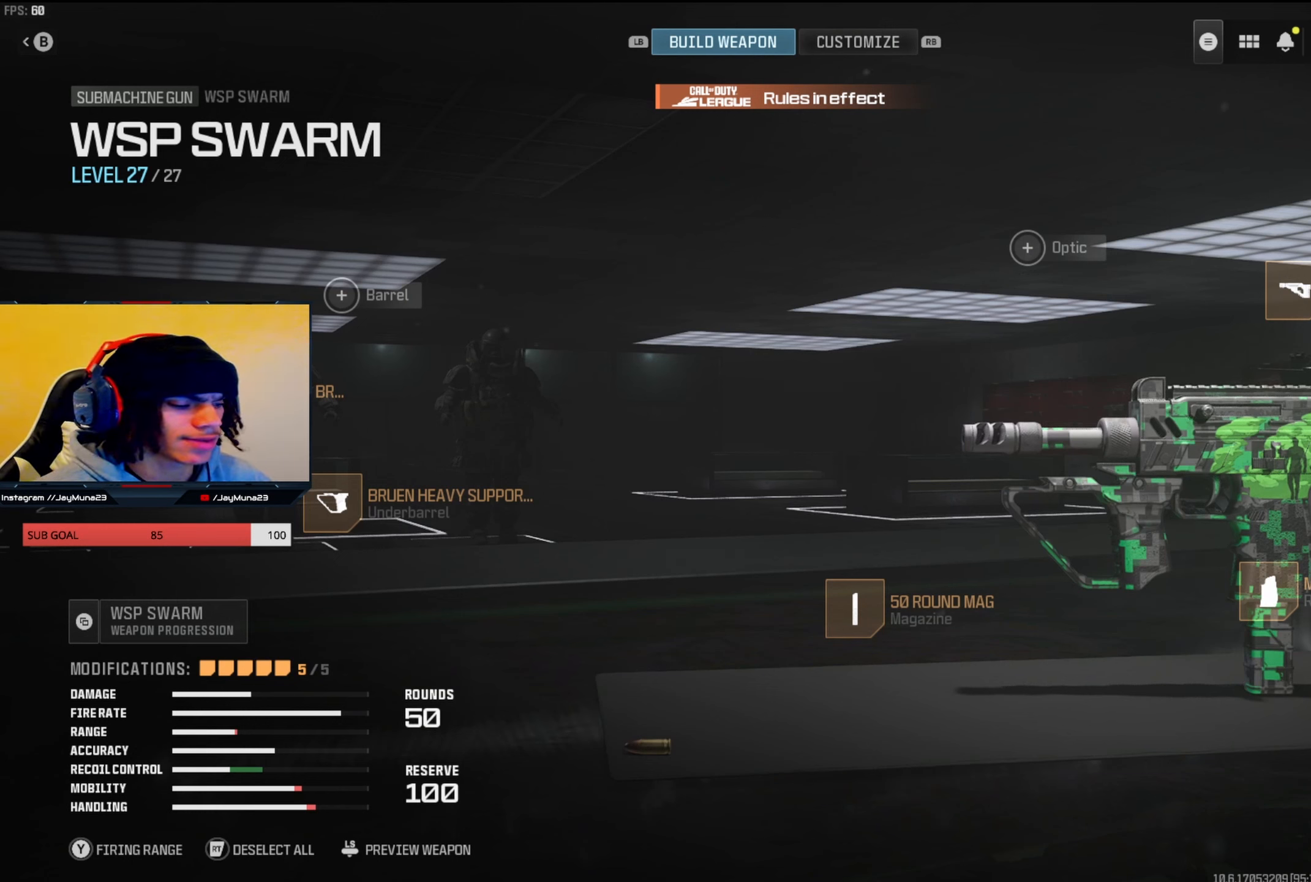
{"buttons": [], "left_stick": "center", "right_stick": "center", "events": []}
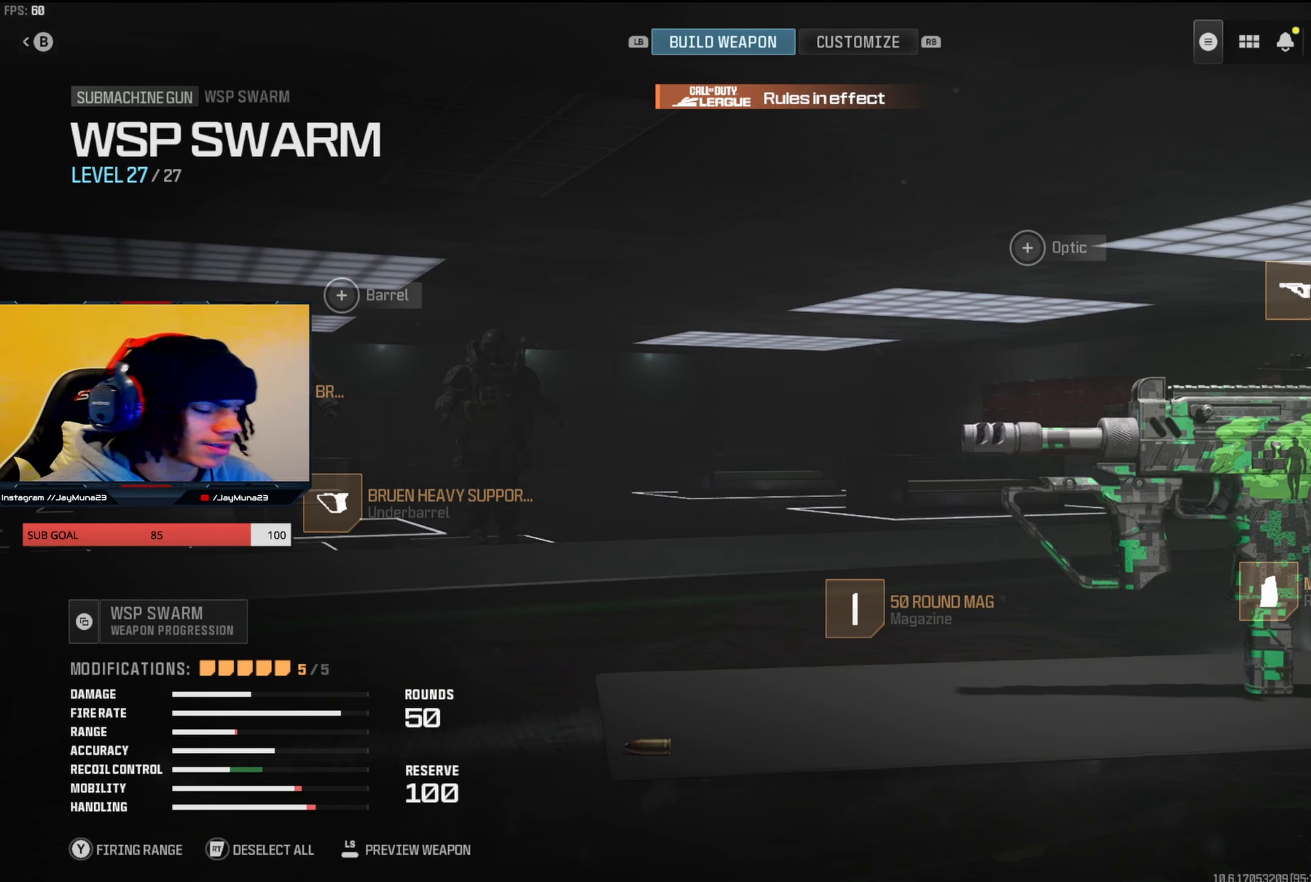
{"buttons": [], "left_stick": "center", "right_stick": "center", "events": []}